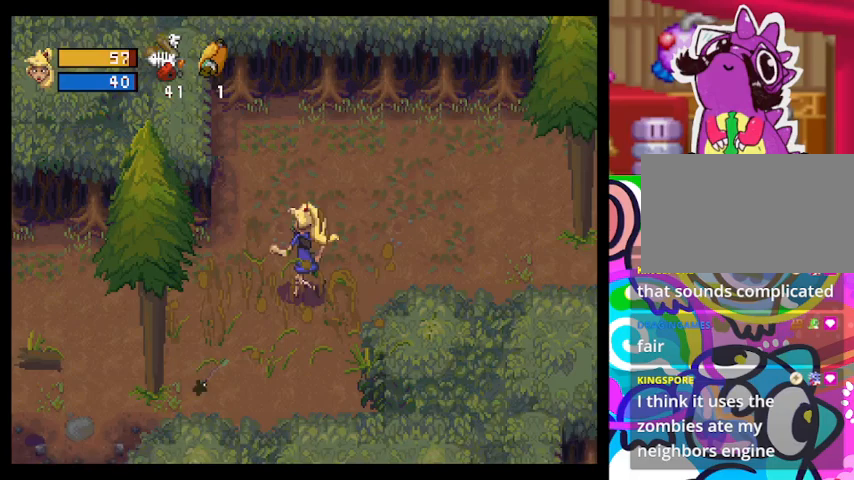
Gameplay with a controller (PlayStation layout); each line is a JSON object with the inputs held at the frame after it. "events" lists button and stick changes between this image and that frame as [ms after this image, input, new state], when the widget could be followed in between. Not read: right_stick.
{"buttons": [], "left_stick": "down-left", "events": [[267, "left_stick", "left"], [367, "left_stick", "down-left"]]}
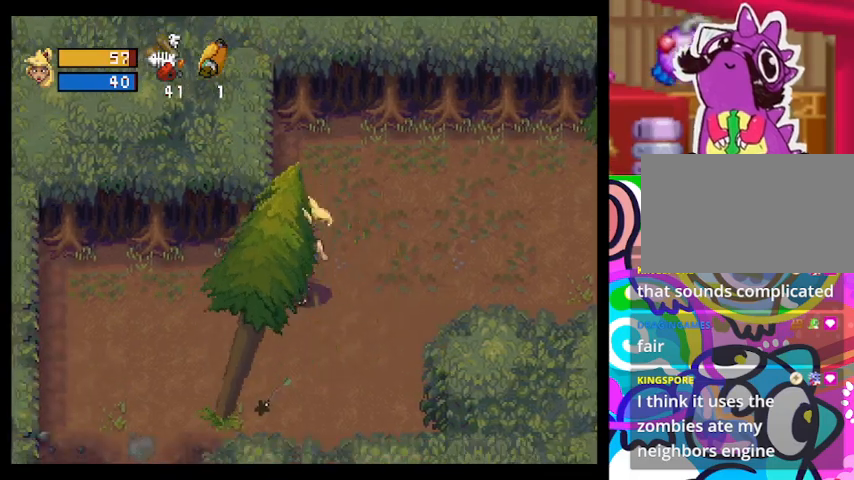
{"buttons": ["TRIANGLE"], "left_stick": "down-left", "events": [[167, "left_stick", "left"], [400, "left_stick", "down-left"], [433, "TRIANGLE", "down"]]}
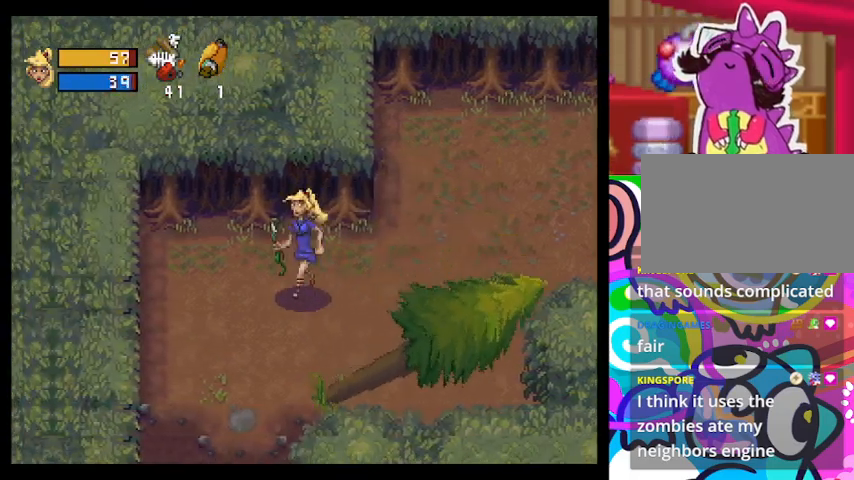
{"buttons": [], "left_stick": "down", "events": [[233, "TRIANGLE", "up"], [333, "left_stick", "down"]]}
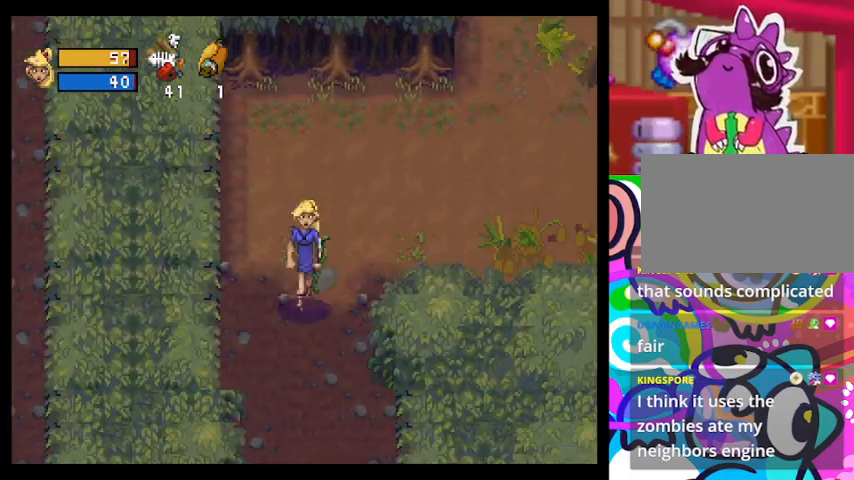
{"buttons": [], "left_stick": "down", "events": []}
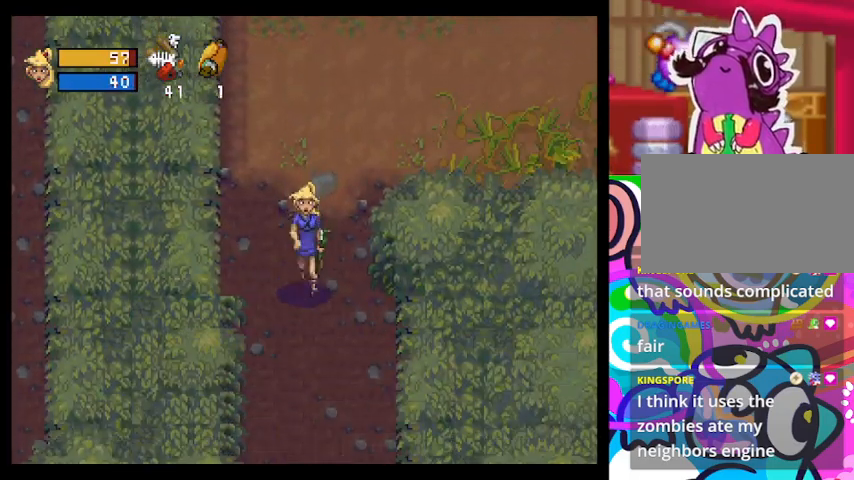
{"buttons": [], "left_stick": "down", "events": [[100, "TRIANGLE", "down"], [333, "TRIANGLE", "up"]]}
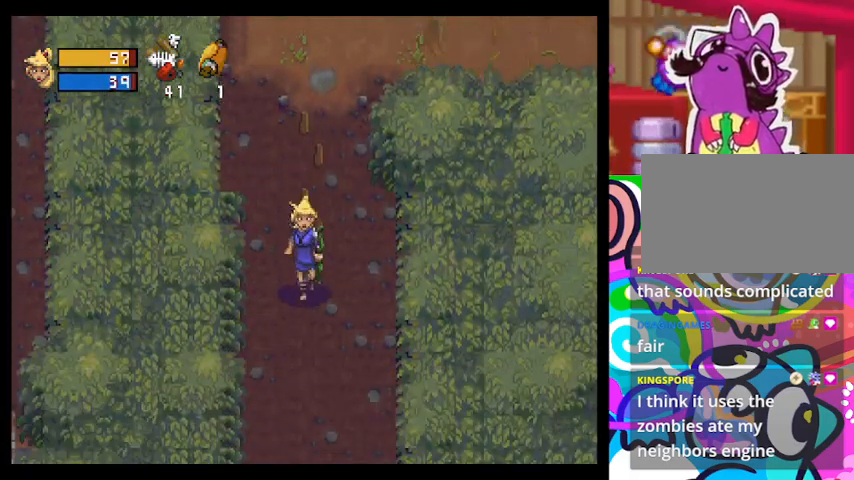
{"buttons": ["TRIANGLE"], "left_stick": "down", "events": [[33, "TRIANGLE", "down"]]}
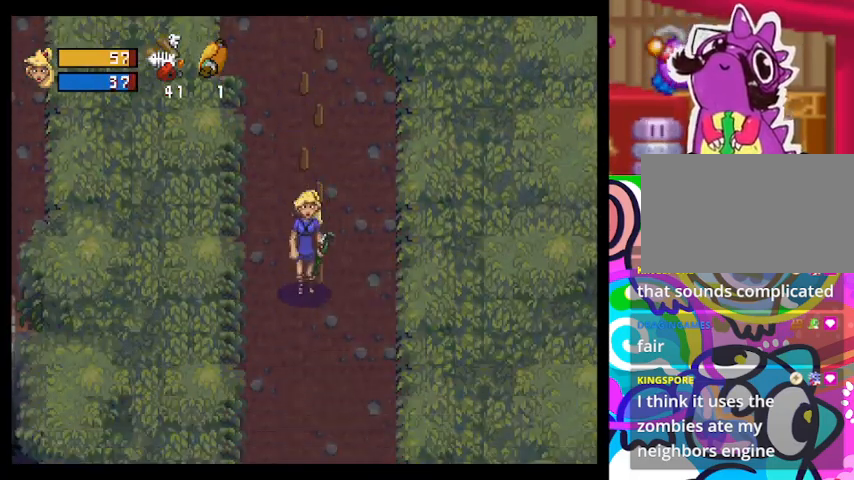
{"buttons": ["TRIANGLE"], "left_stick": "down", "events": []}
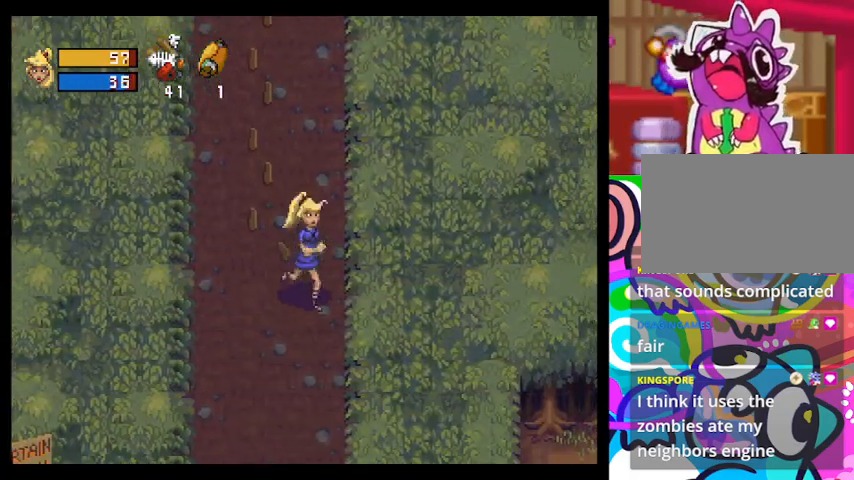
{"buttons": ["TRIANGLE"], "left_stick": "down", "events": []}
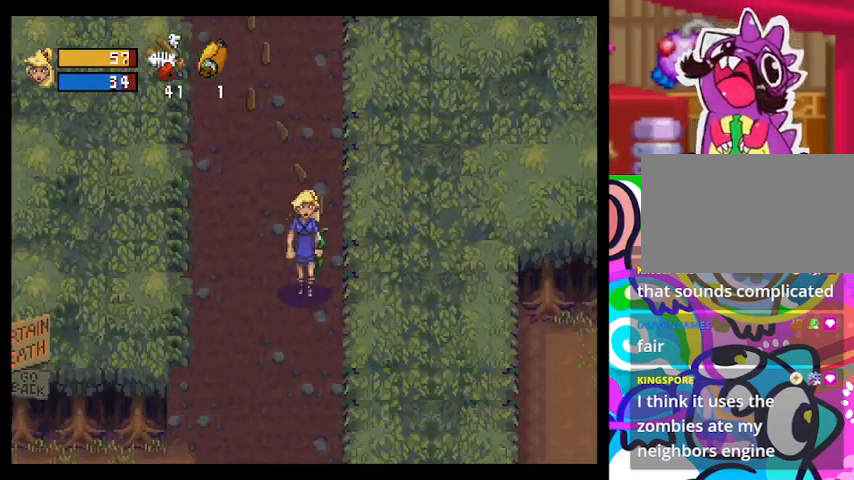
{"buttons": ["TRIANGLE"], "left_stick": "down", "events": []}
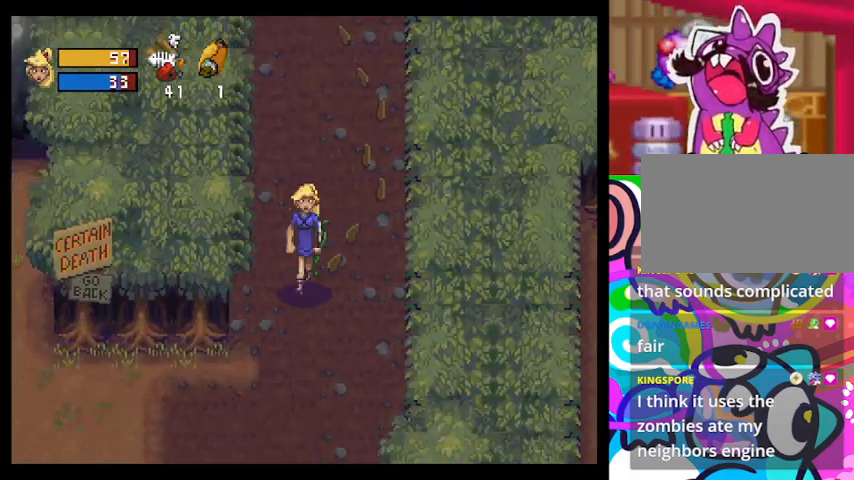
{"buttons": ["TRIANGLE"], "left_stick": "down-left", "events": [[267, "left_stick", "down-left"]]}
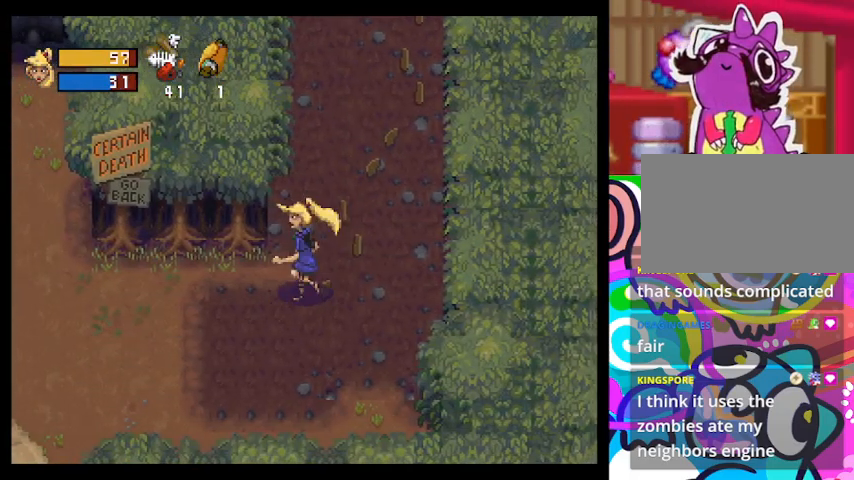
{"buttons": ["TRIANGLE"], "left_stick": "down", "events": [[467, "left_stick", "down"]]}
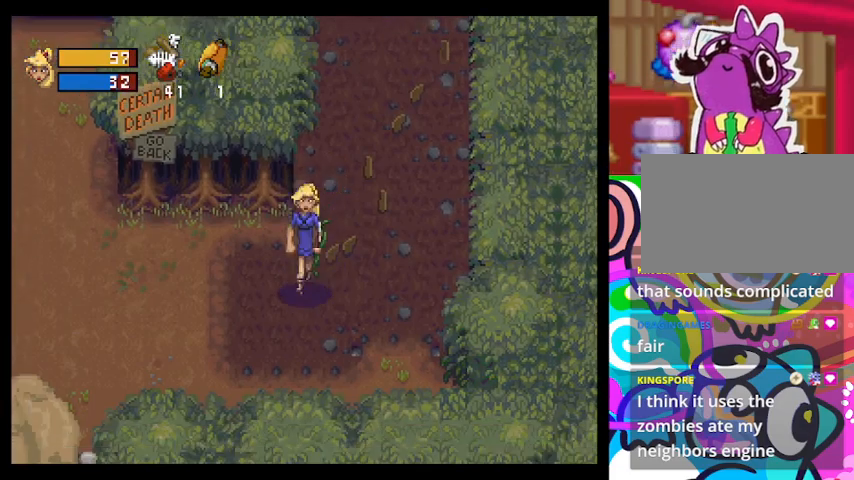
{"buttons": ["TRIANGLE"], "left_stick": "down-left", "events": [[100, "left_stick", "down-right"], [433, "left_stick", "down-left"]]}
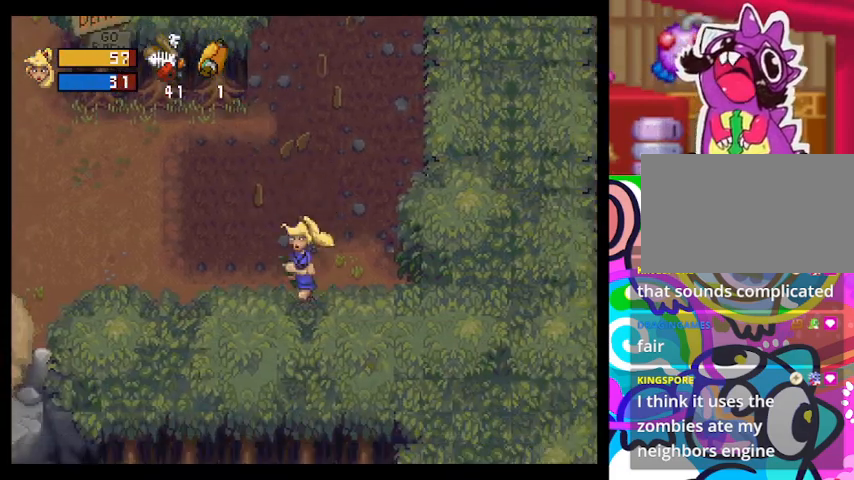
{"buttons": ["TRIANGLE"], "left_stick": "left", "events": [[67, "left_stick", "left"]]}
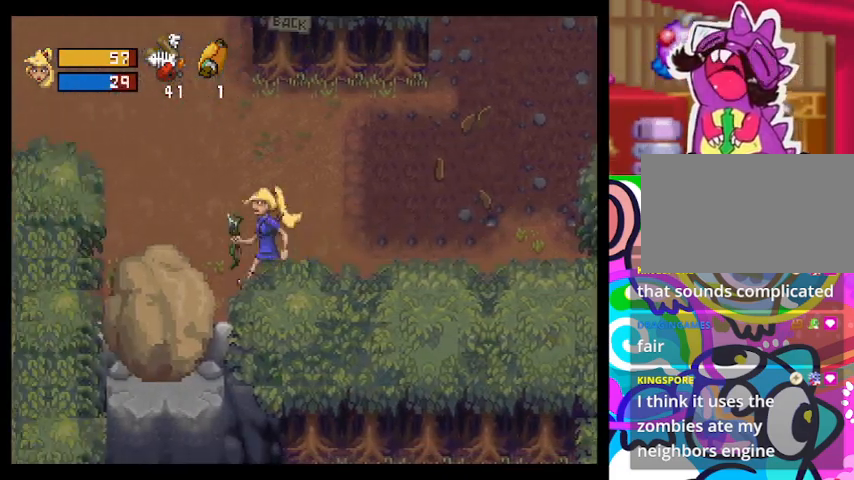
{"buttons": [], "left_stick": "left", "events": [[67, "left_stick", "up-left"], [233, "left_stick", "up-right"], [267, "TRIANGLE", "up"], [300, "left_stick", "center"], [467, "left_stick", "left"]]}
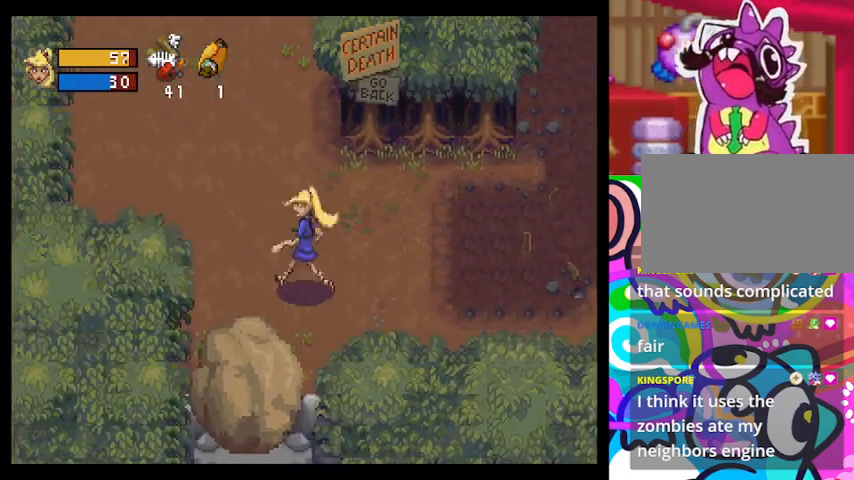
{"buttons": [], "left_stick": "down", "events": [[100, "left_stick", "down-left"], [300, "left_stick", "down"]]}
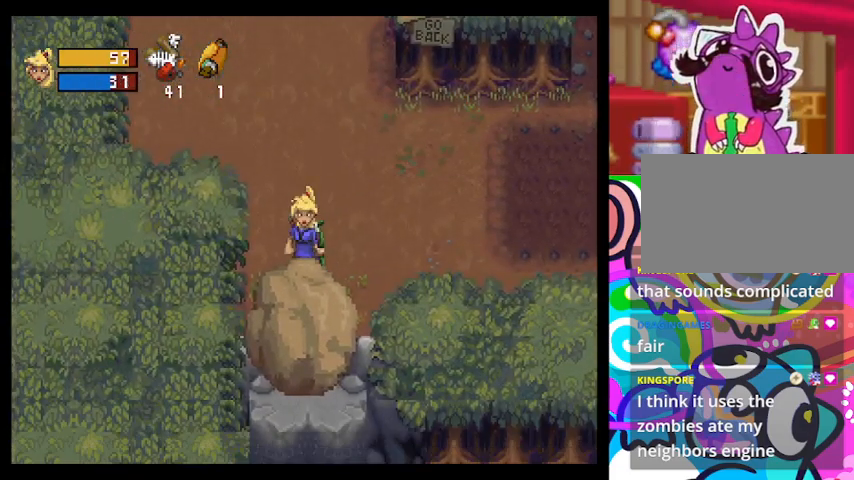
{"buttons": [], "left_stick": "down", "events": [[233, "SQUARE", "down"], [433, "SQUARE", "up"]]}
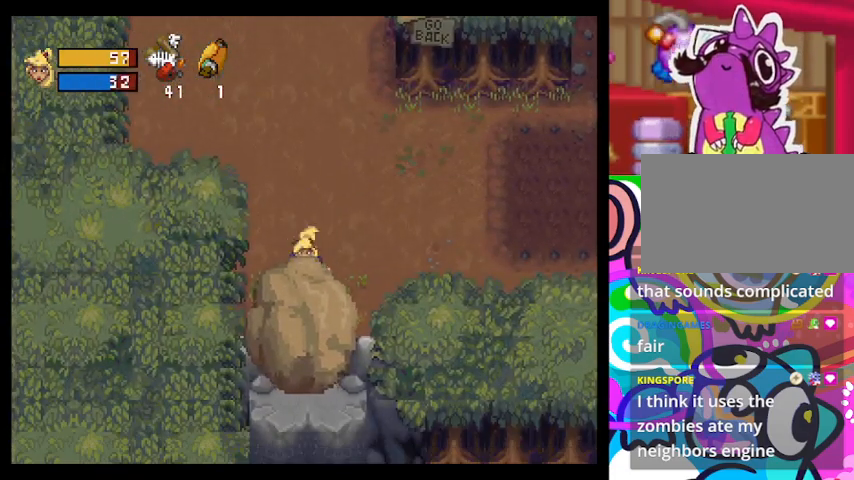
{"buttons": [], "left_stick": "down", "events": []}
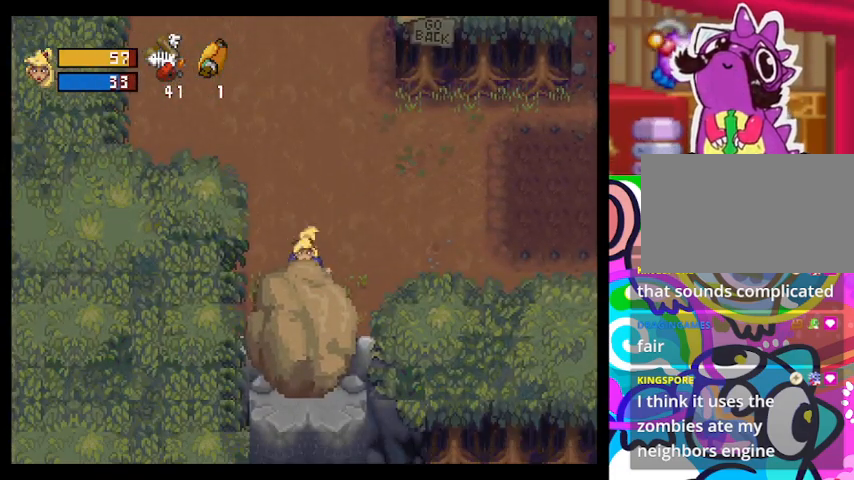
{"buttons": [], "left_stick": "center", "events": [[100, "left_stick", "center"]]}
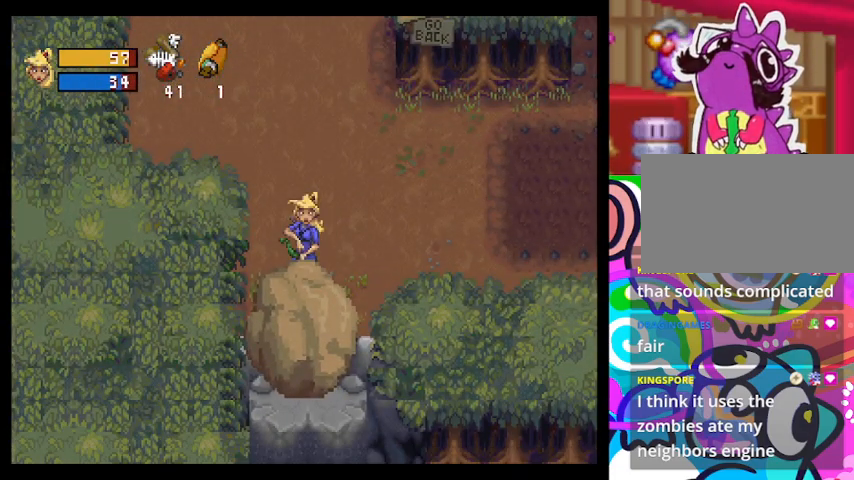
{"buttons": [], "left_stick": "down", "events": [[100, "CROSS", "down"], [100, "left_stick", "down"], [167, "CROSS", "up"]]}
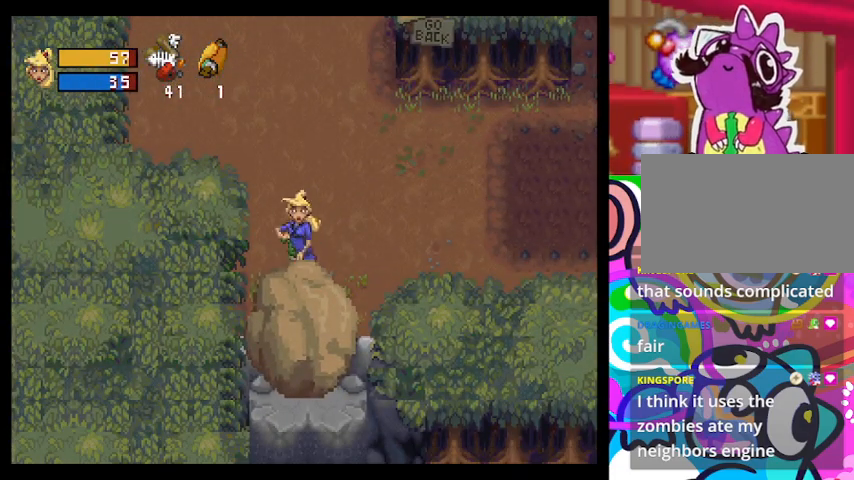
{"buttons": [], "left_stick": "up-right", "events": [[333, "left_stick", "up-right"]]}
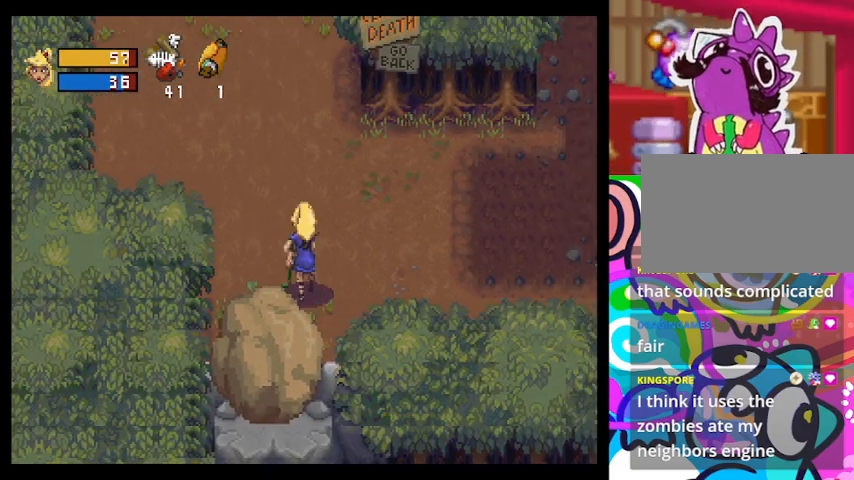
{"buttons": [], "left_stick": "up", "events": [[167, "left_stick", "up"]]}
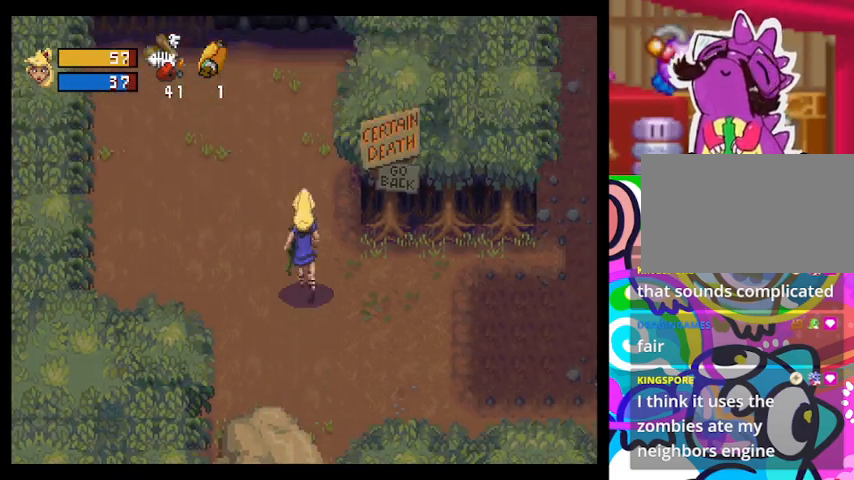
{"buttons": [], "left_stick": "up", "events": []}
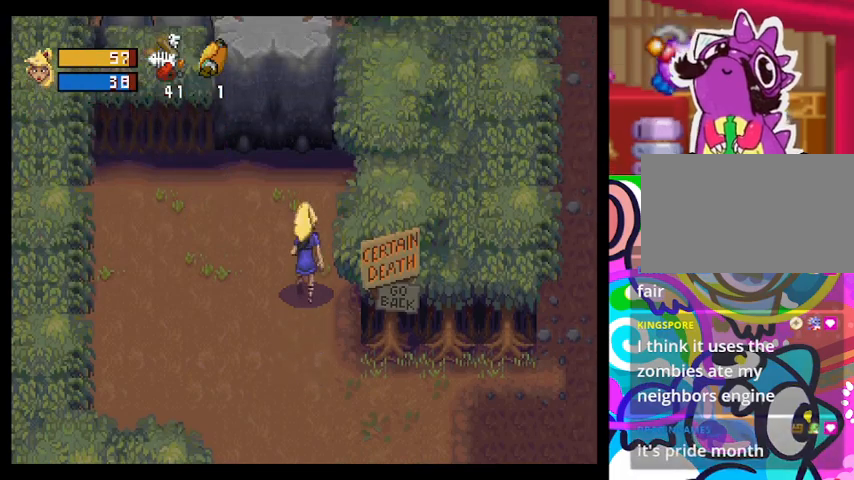
{"buttons": [], "left_stick": "center", "events": [[333, "left_stick", "center"]]}
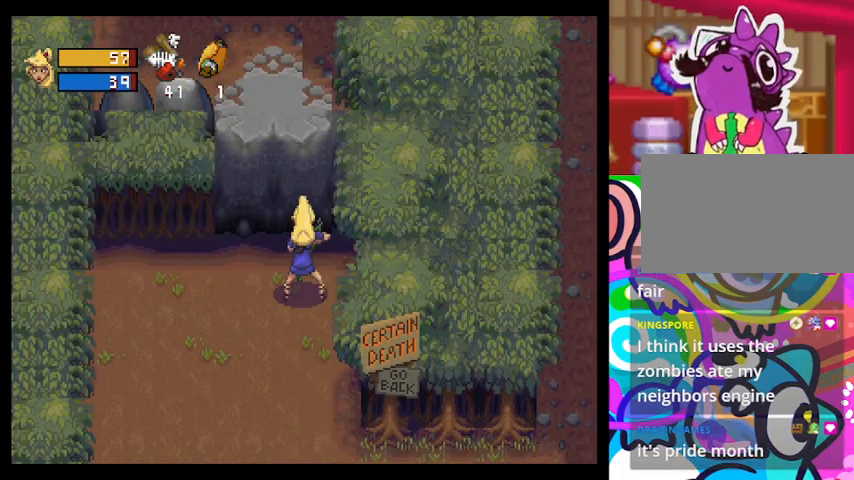
{"buttons": ["CIRCLE"], "left_stick": "up", "events": [[133, "left_stick", "left"], [333, "CIRCLE", "down"], [367, "left_stick", "up"]]}
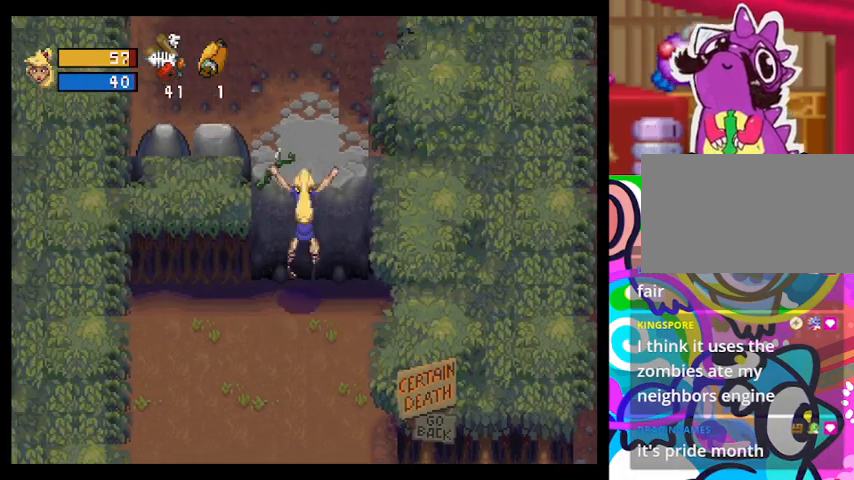
{"buttons": ["CIRCLE"], "left_stick": "up", "events": []}
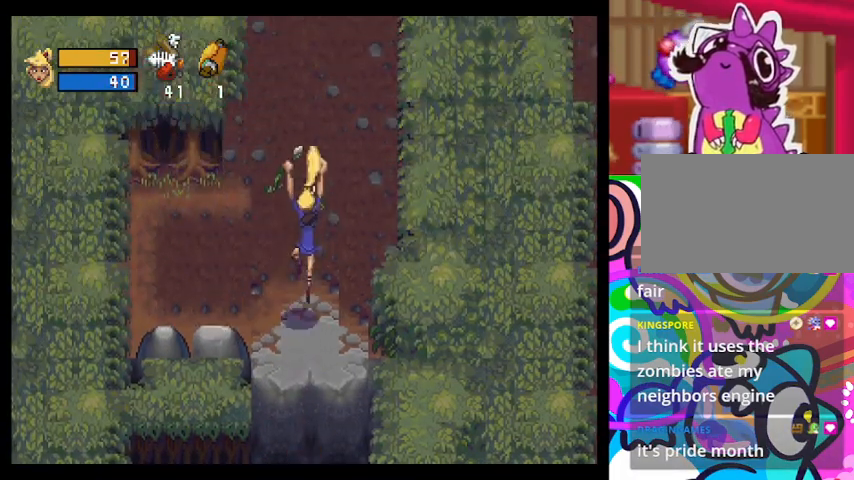
{"buttons": ["CIRCLE"], "left_stick": "up", "events": [[33, "CIRCLE", "up"], [200, "CIRCLE", "down"]]}
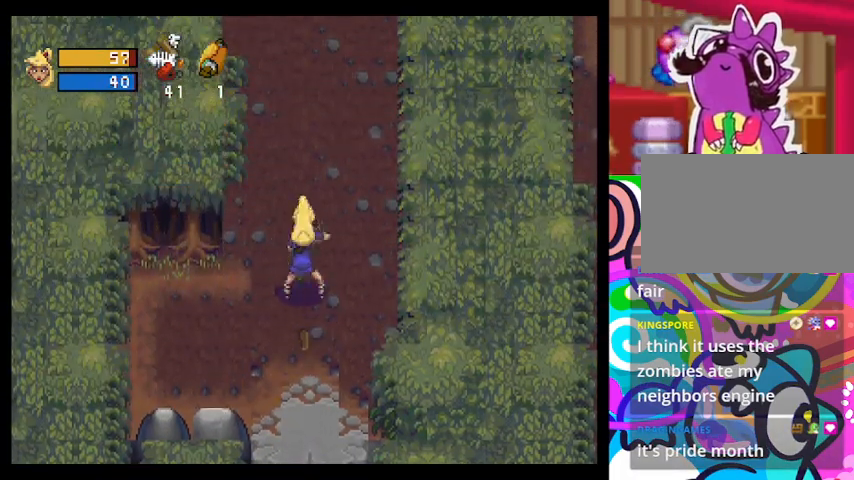
{"buttons": [], "left_stick": "up-right", "events": [[300, "left_stick", "up-right"], [333, "CIRCLE", "up"]]}
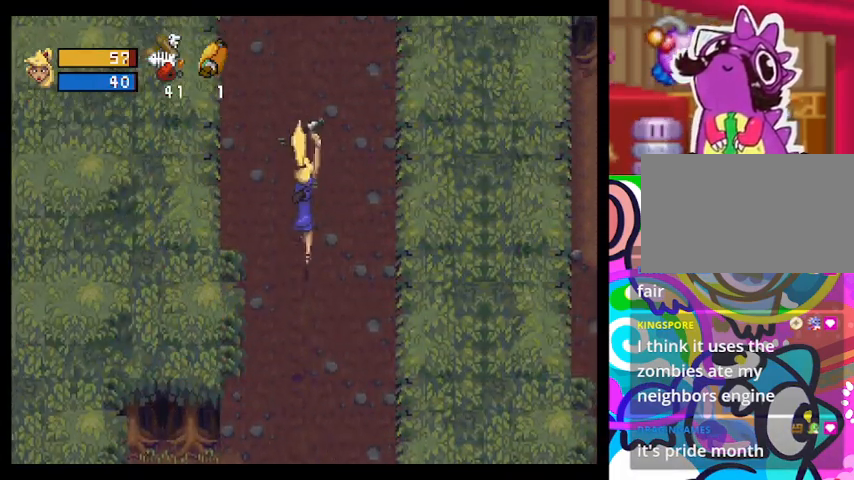
{"buttons": ["CIRCLE"], "left_stick": "up-right", "events": [[400, "CIRCLE", "down"]]}
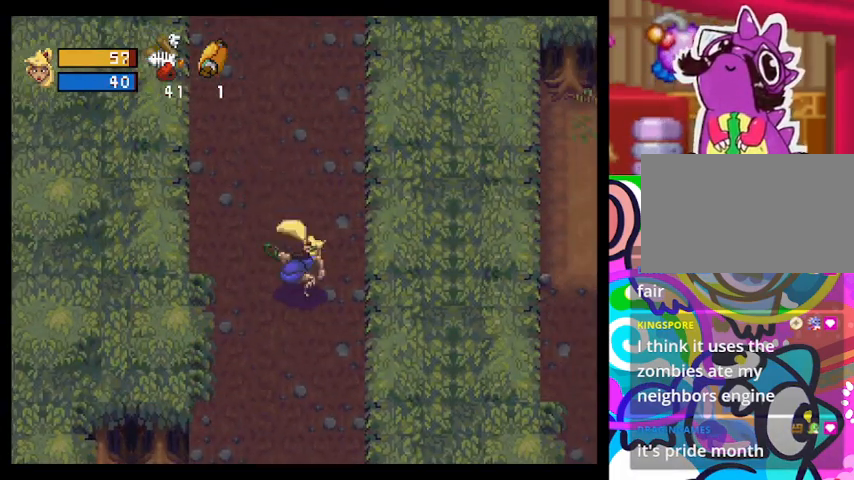
{"buttons": ["CIRCLE"], "left_stick": "up", "events": [[367, "left_stick", "up"]]}
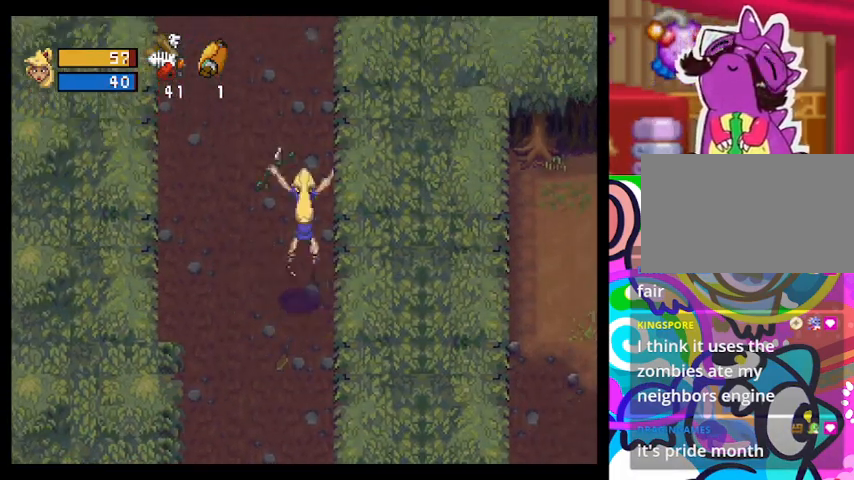
{"buttons": ["CIRCLE"], "left_stick": "up", "events": []}